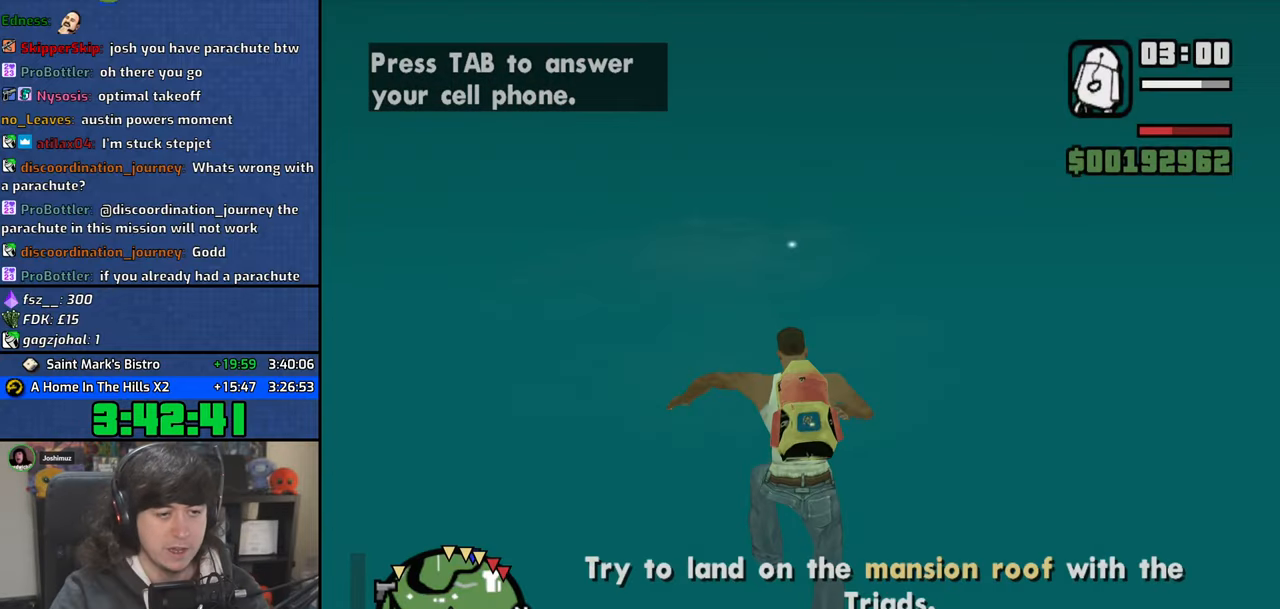
Gameplay with keyboard and mouse; each line is a JSON object with the keys and mouse buttons held at the frame after it. "events" lists presses ("down") and releases ("up") of "1", "2", "3", "4", "5", "6", "a", "alt", "b", "c", "ctrl", "d", "down", "e", "escape", "f", "f1", "f2", "f3", "g", "h", "left", "n", "num2", "q", "r", "right", "s", "shift", "space", "t", "up", "v", "w", "x", "y", "z", "mouse_left", "mouse_wheel" and "mouse_right" between this image and that frame as [ms after this image, input, new state], when the widget could be followed in between. "mouse_left", "mouse_wheel", "mouse_right" = the "left", "wheel", "right" buttons of the "mouse" list. No other keys are recorded. "wheel" means that the mouse wheel is clicked or scrolled. Mouse movement is not recorded. Not read: tab.
{"keys": ["w"], "mouse": [], "events": [[67, "w", "down"], [200, "w", "up"], [300, "w", "down"]]}
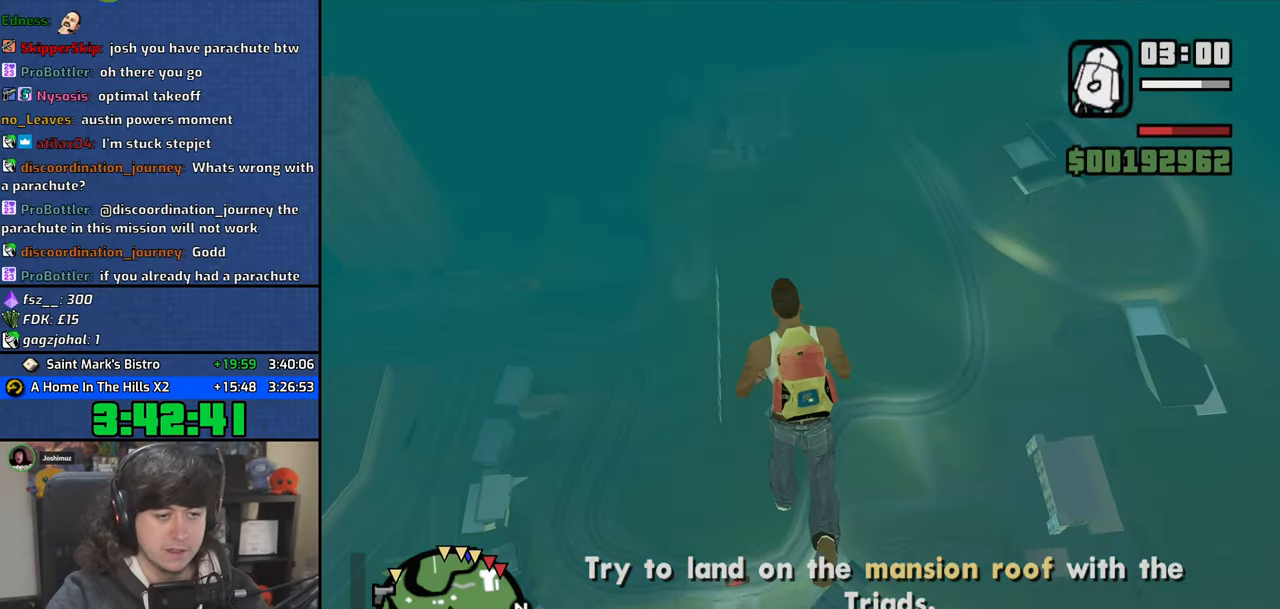
{"keys": ["w"], "mouse": [], "events": []}
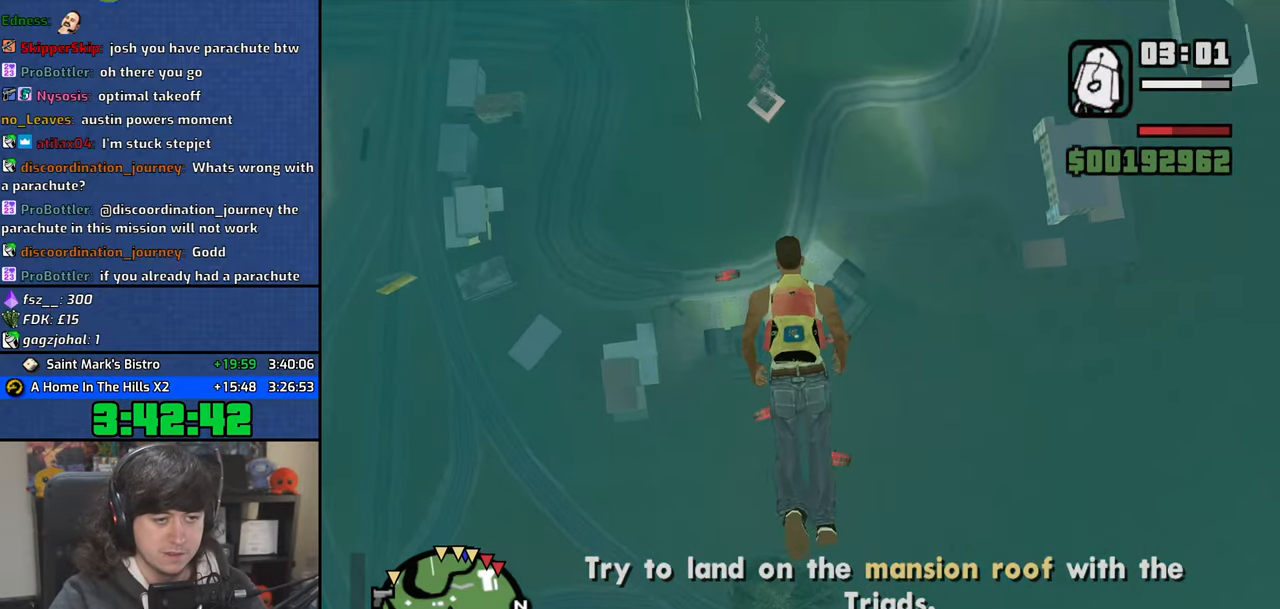
{"keys": ["w"], "mouse": [], "events": []}
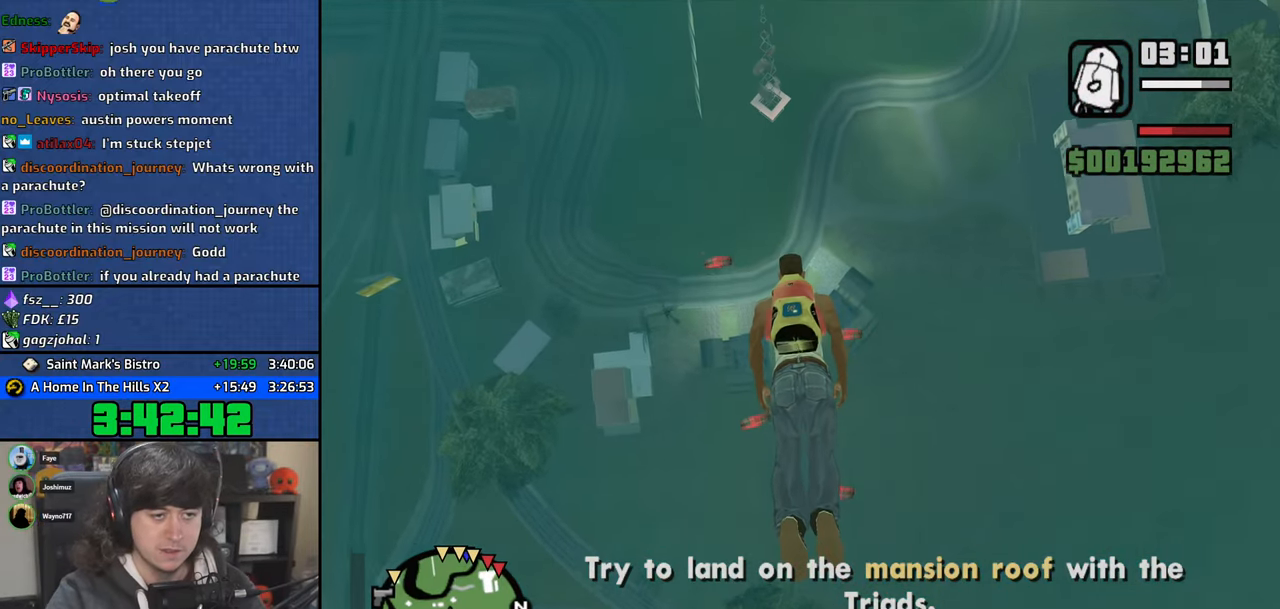
{"keys": ["w"], "mouse": [], "events": []}
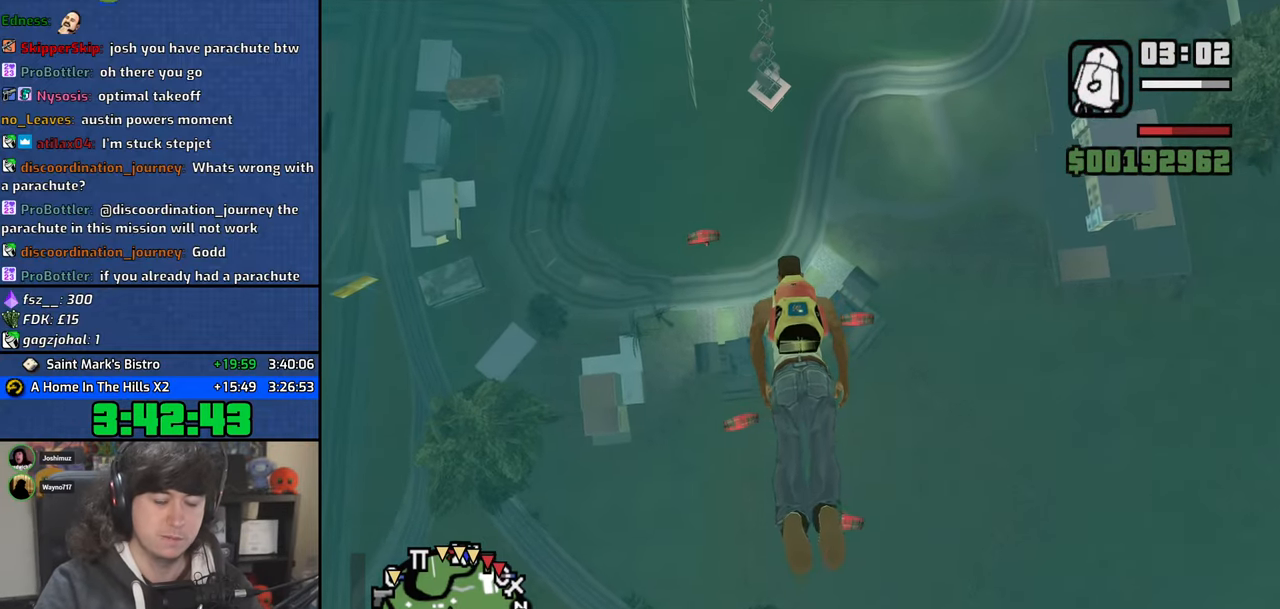
{"keys": ["w"], "mouse": [], "events": []}
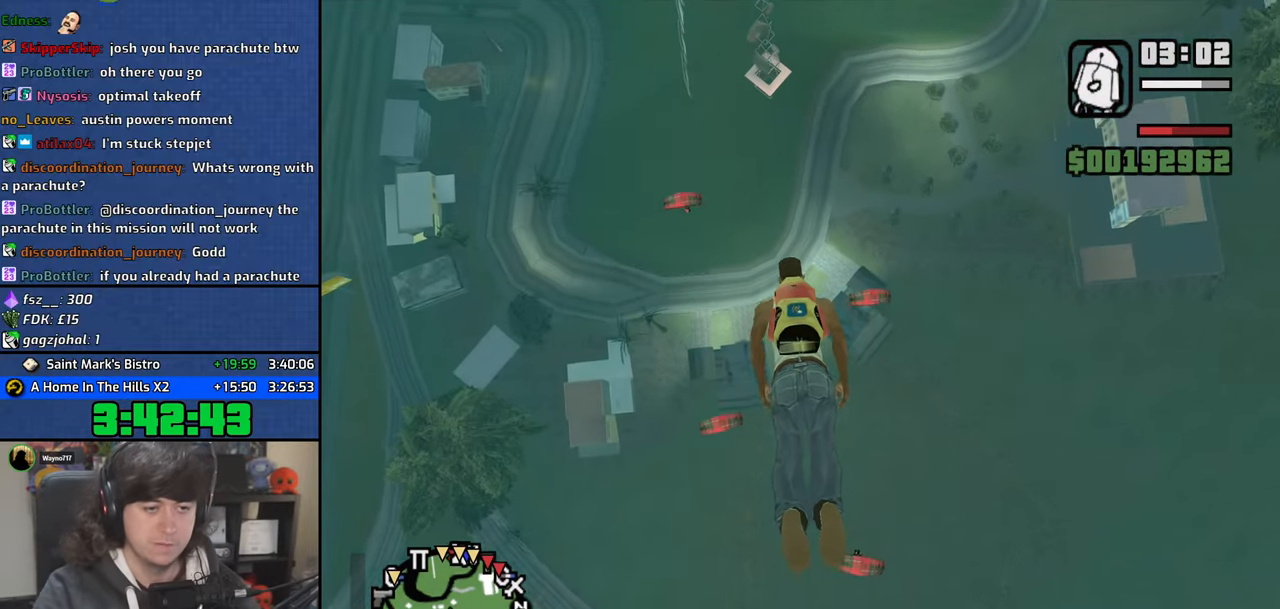
{"keys": ["w"], "mouse": [], "events": [[67, "d", "down"], [183, "d", "up"]]}
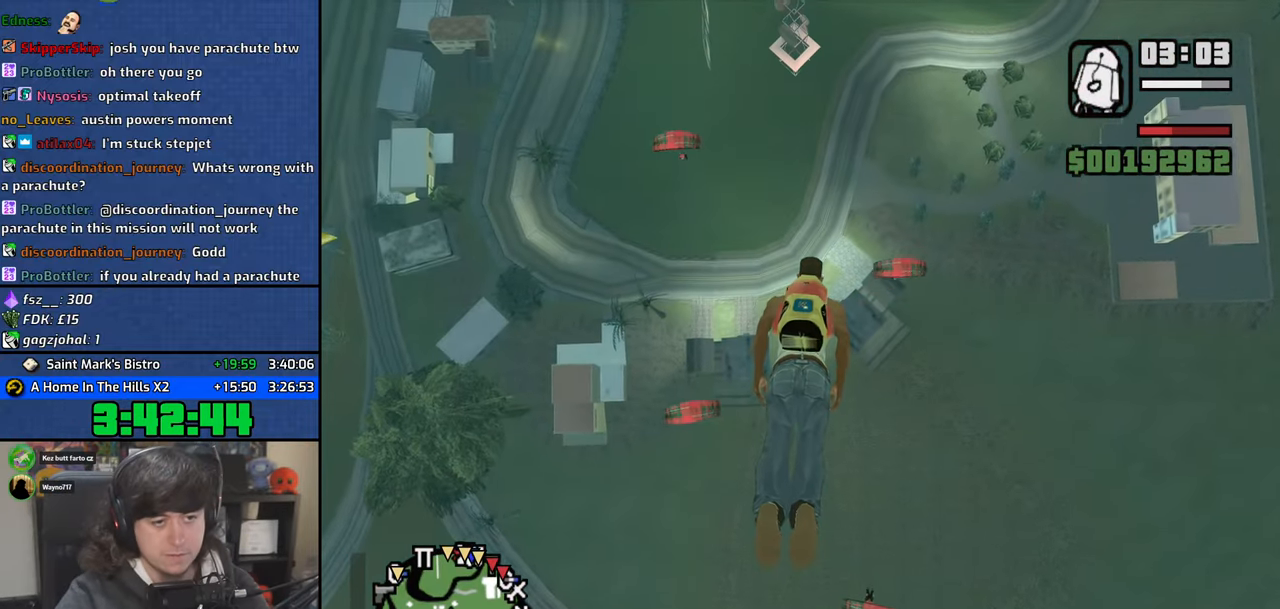
{"keys": ["a", "w"], "mouse": [], "events": [[400, "d", "down"], [483, "d", "up"], [500, "a", "down"]]}
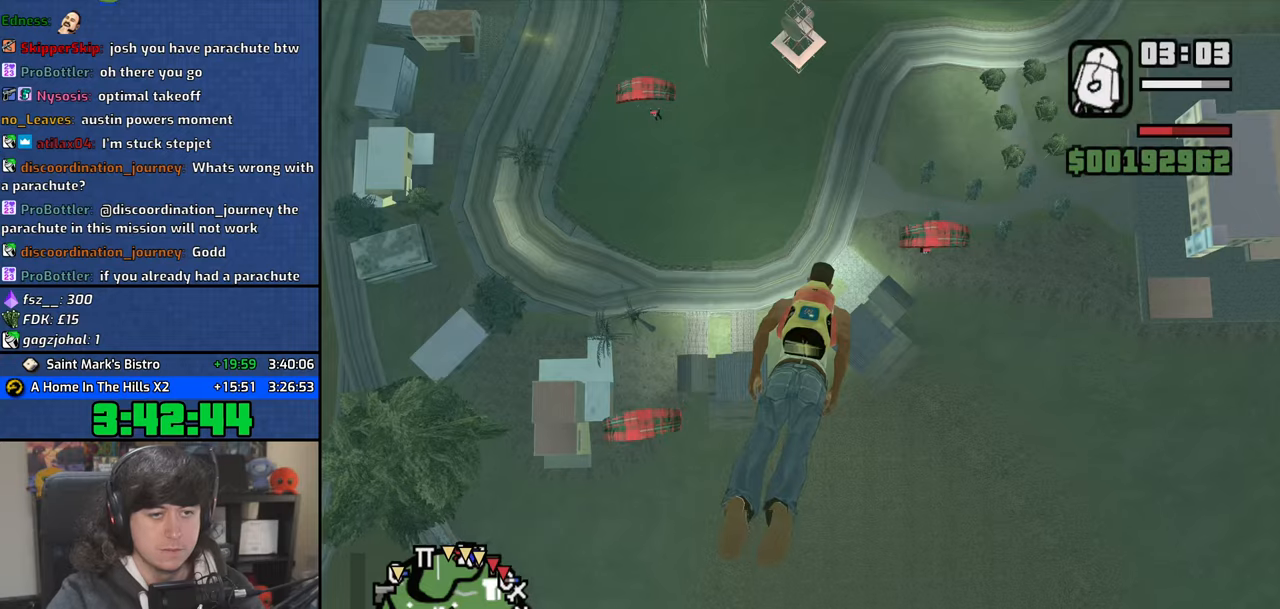
{"keys": ["w"], "mouse": [], "events": [[217, "a", "up"]]}
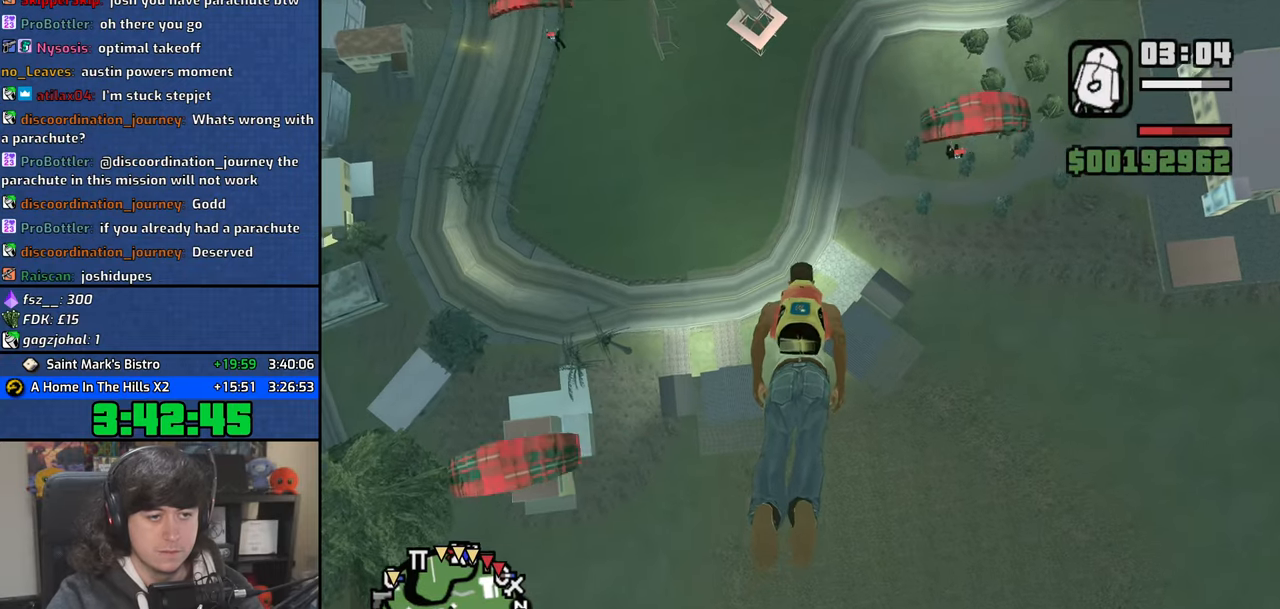
{"keys": ["d", "w"], "mouse": [], "events": [[433, "d", "down"]]}
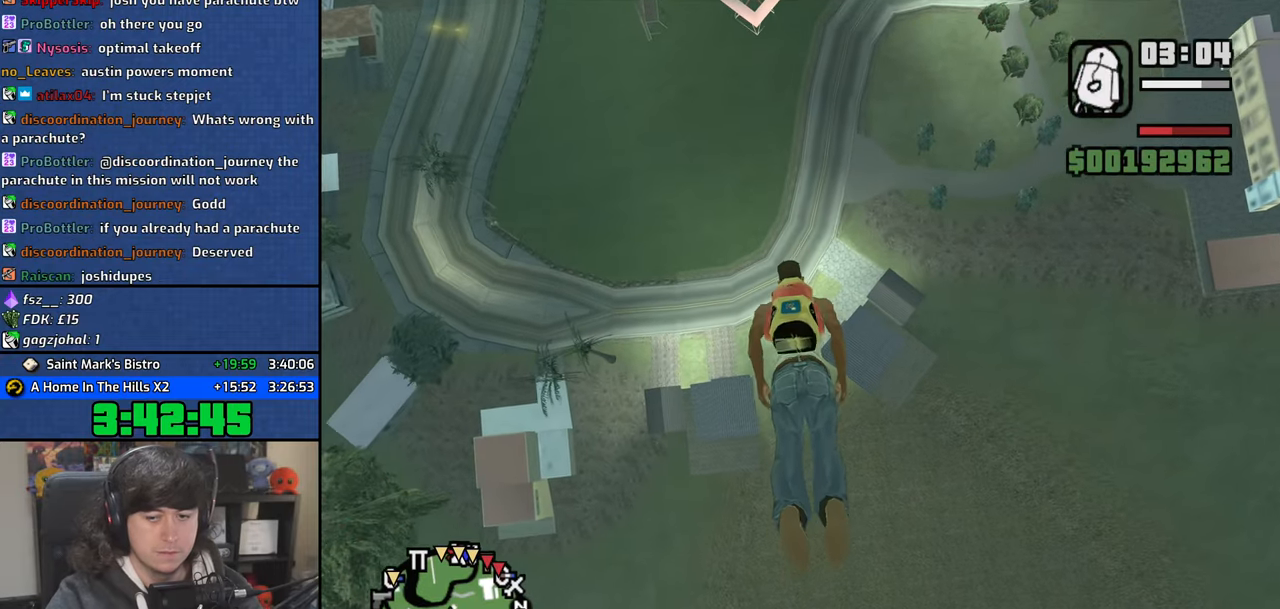
{"keys": ["d", "w"], "mouse": [], "events": []}
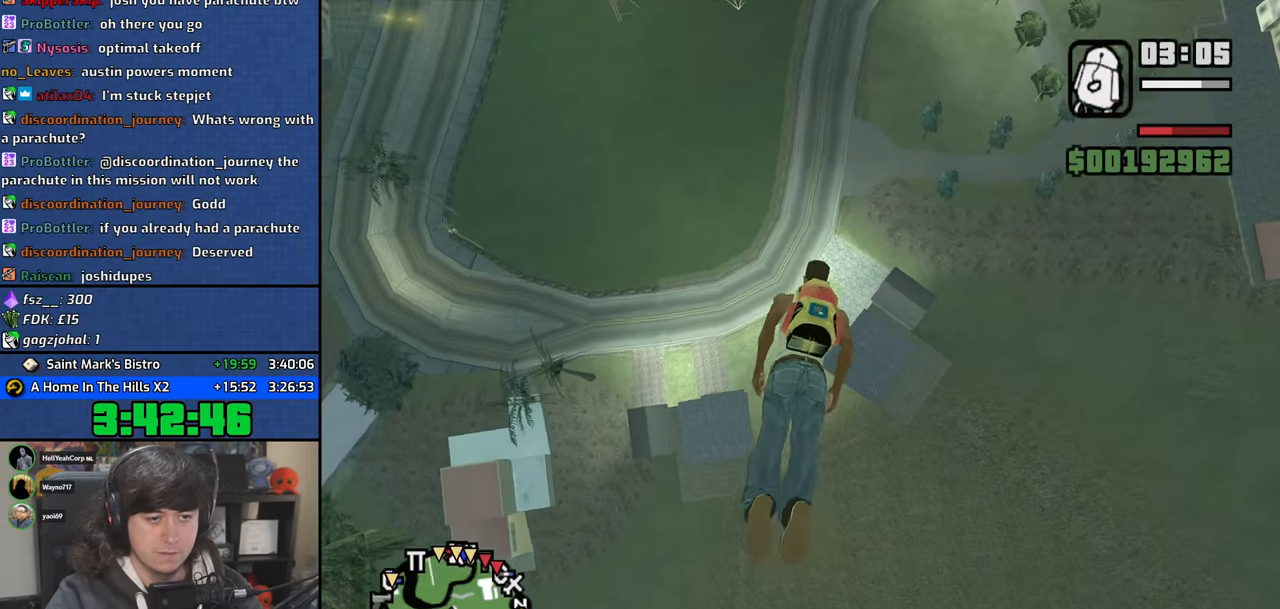
{"keys": ["w"], "mouse": [], "events": [[367, "d", "up"]]}
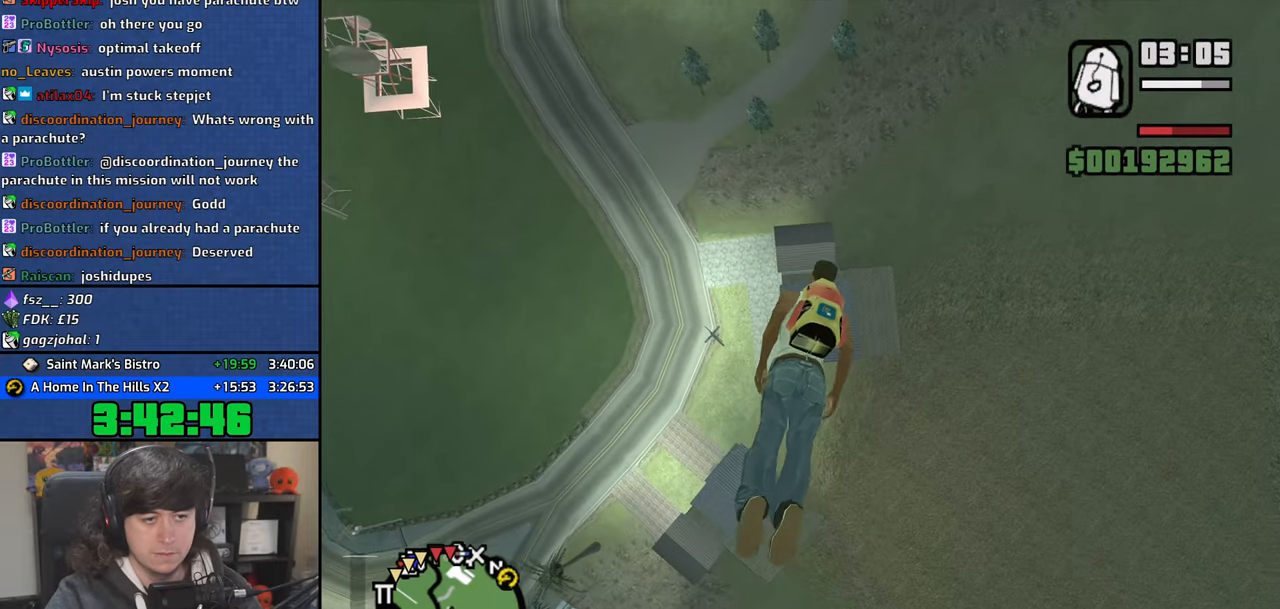
{"keys": ["a", "w"], "mouse": [], "events": [[67, "a", "down"], [217, "a", "up"], [467, "a", "down"]]}
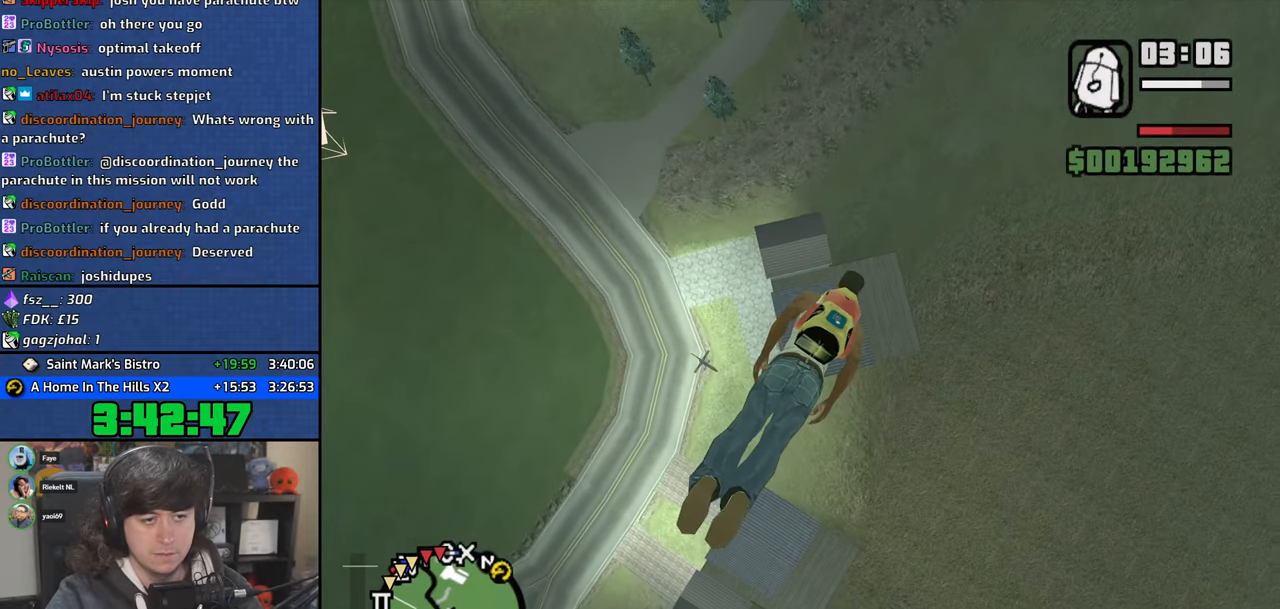
{"keys": ["a", "w"], "mouse": [], "events": [[133, "a", "up"], [367, "a", "down"]]}
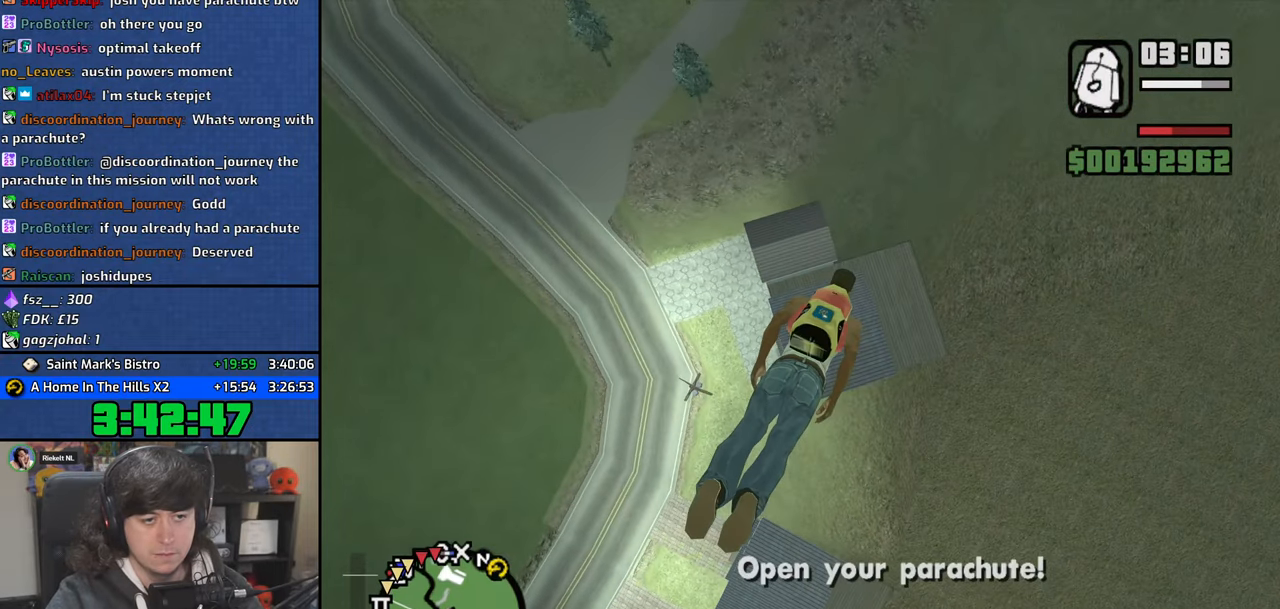
{"keys": ["d", "w"], "mouse": [], "events": [[17, "a", "up"], [83, "d", "down"]]}
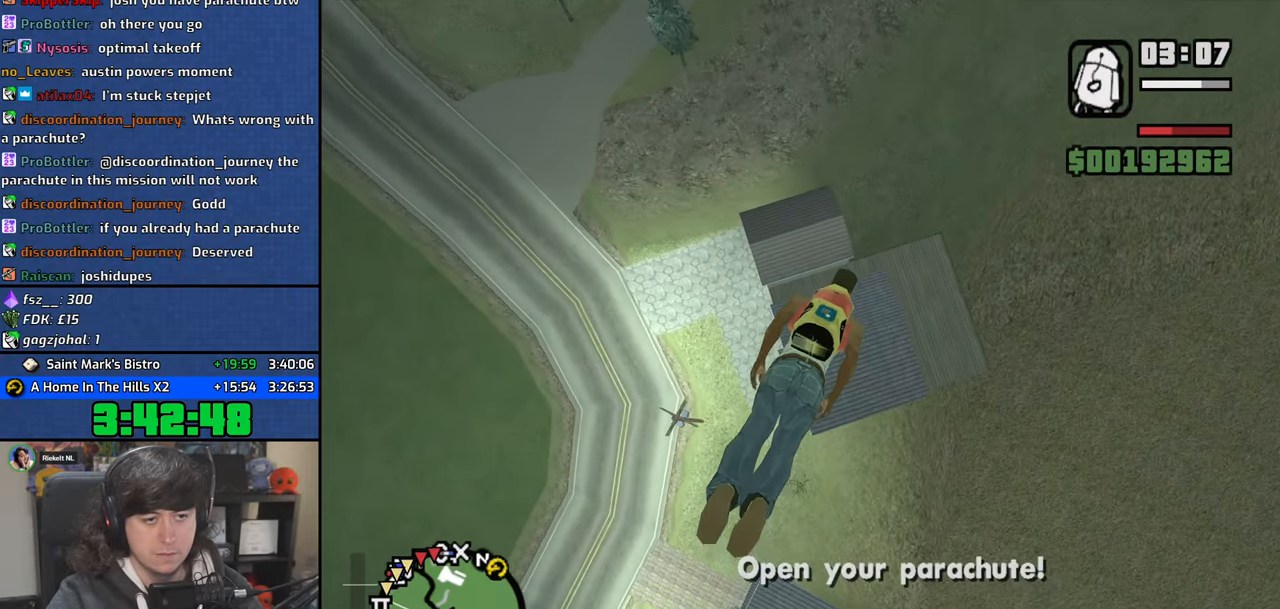
{"keys": ["d", "w"], "mouse": [], "events": []}
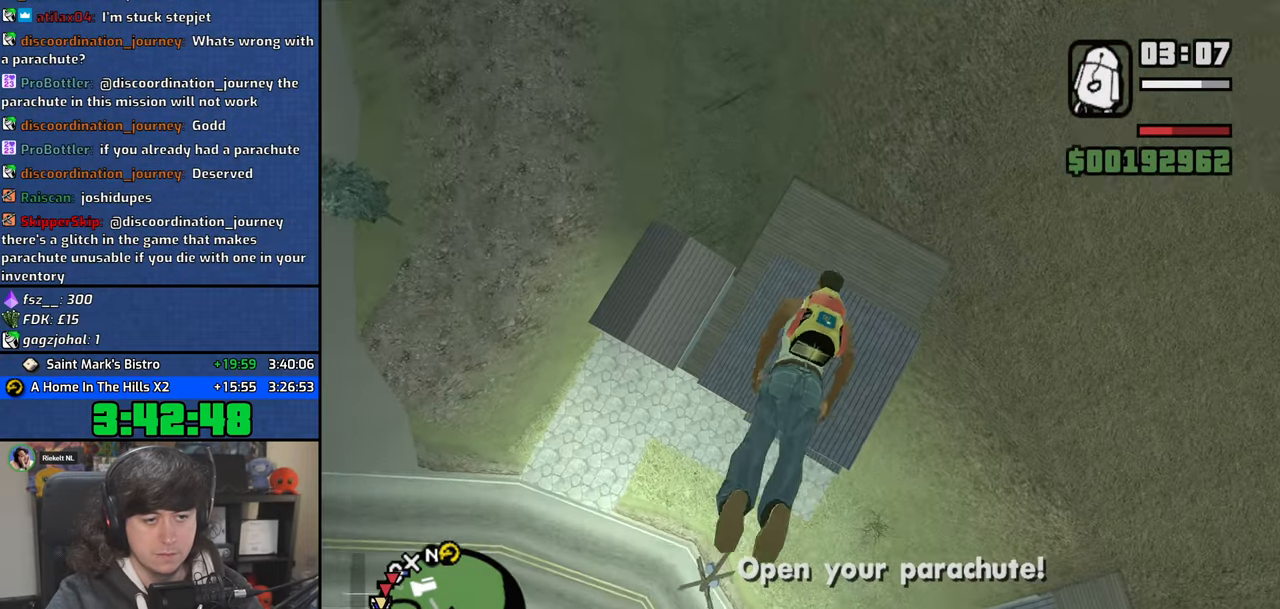
{"keys": ["d", "w"], "mouse": [], "events": []}
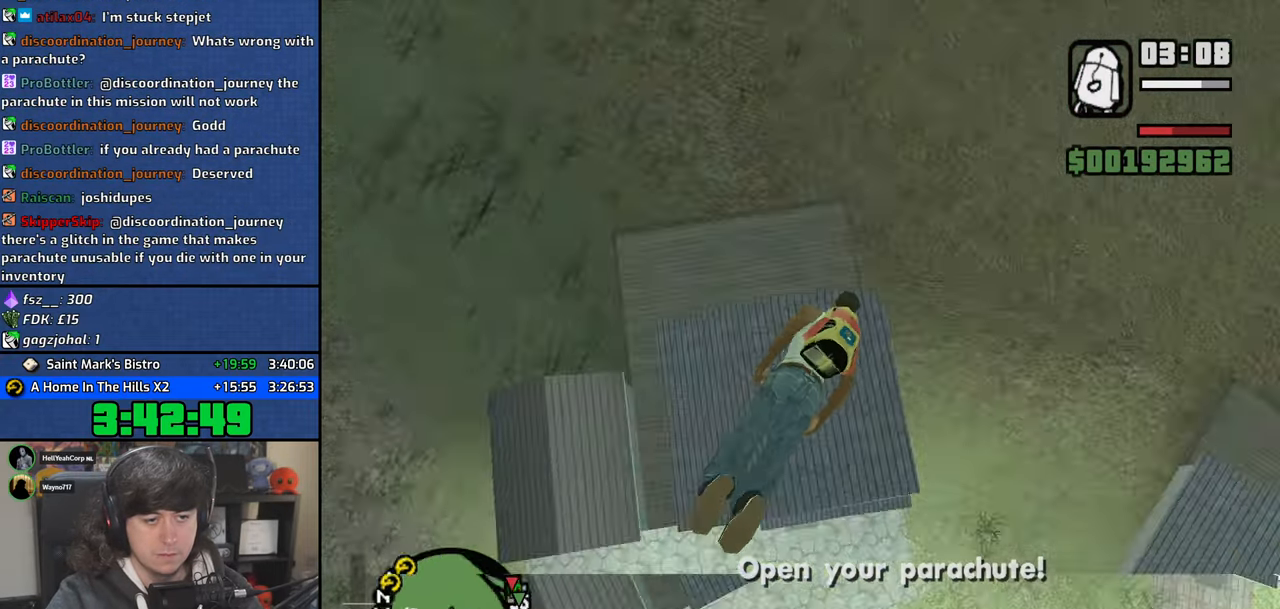
{"keys": ["d", "w"], "mouse": [], "events": []}
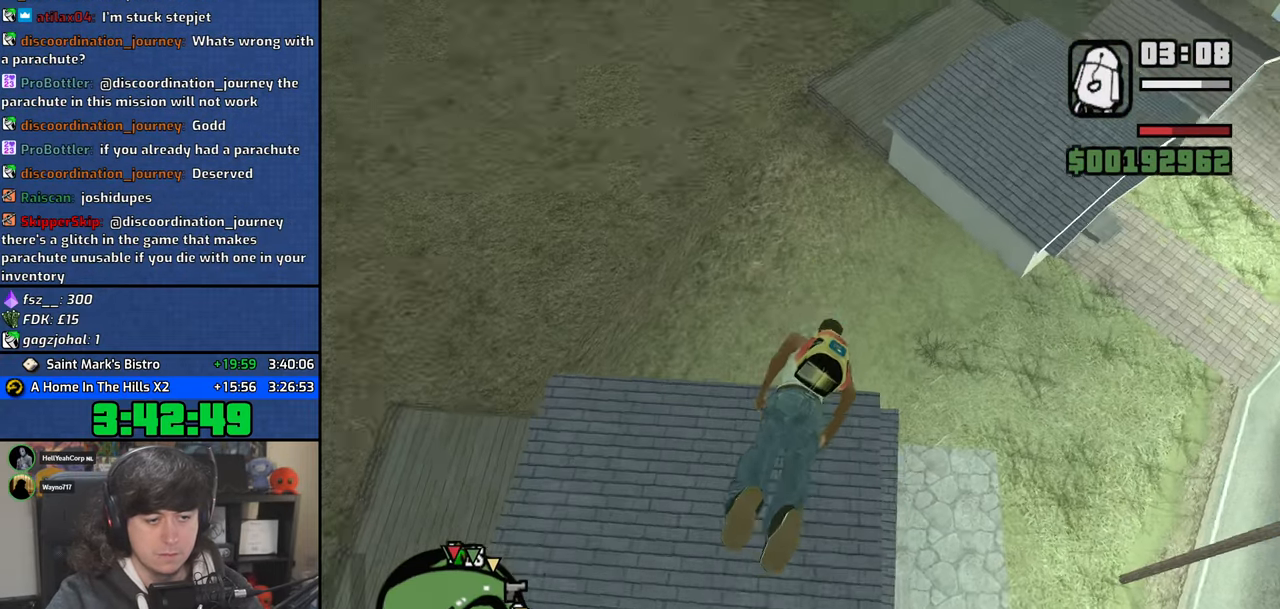
{"keys": ["d", "w"], "mouse": [], "events": []}
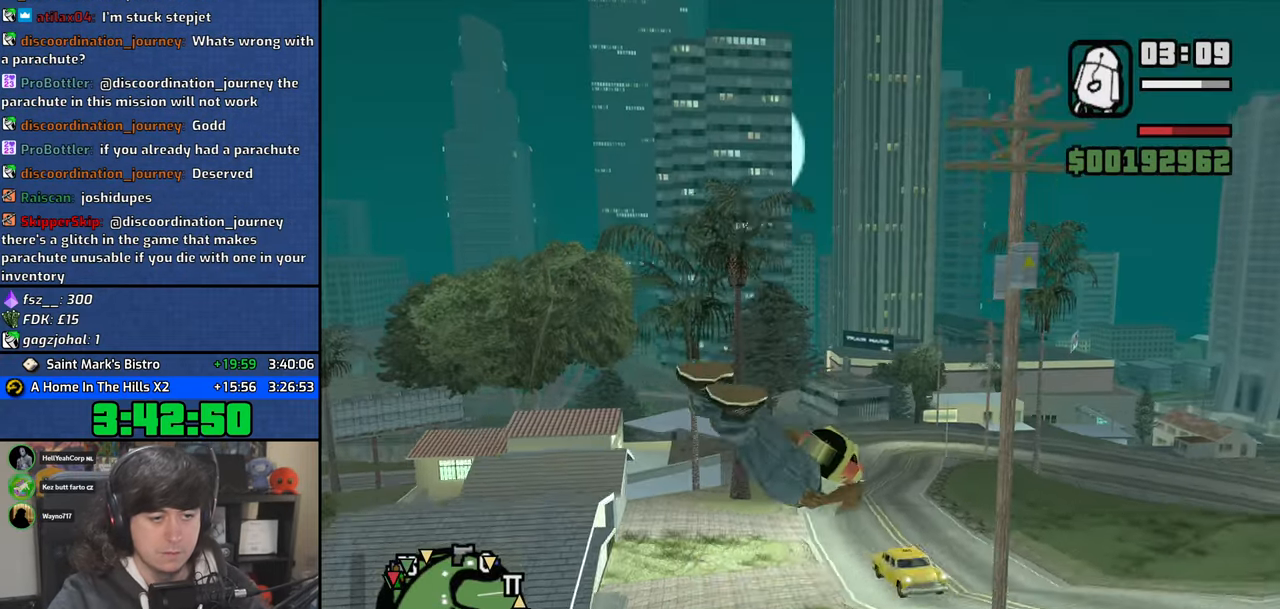
{"keys": [], "mouse": [], "events": [[300, "d", "up"], [300, "w", "up"]]}
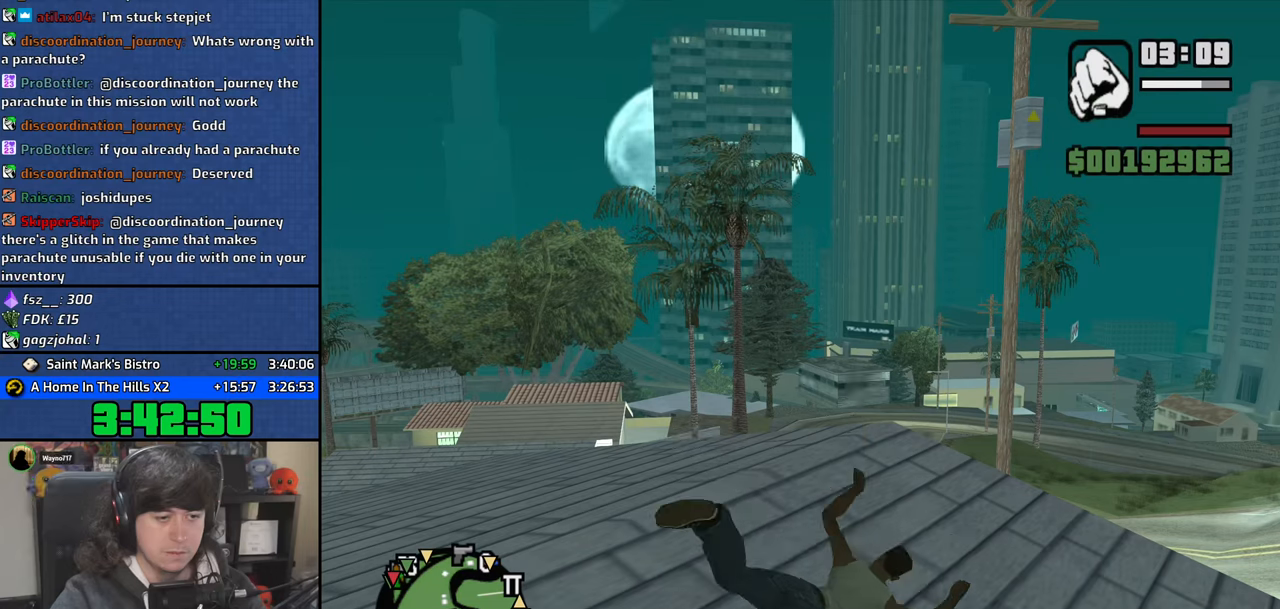
{"keys": [], "mouse": [], "events": []}
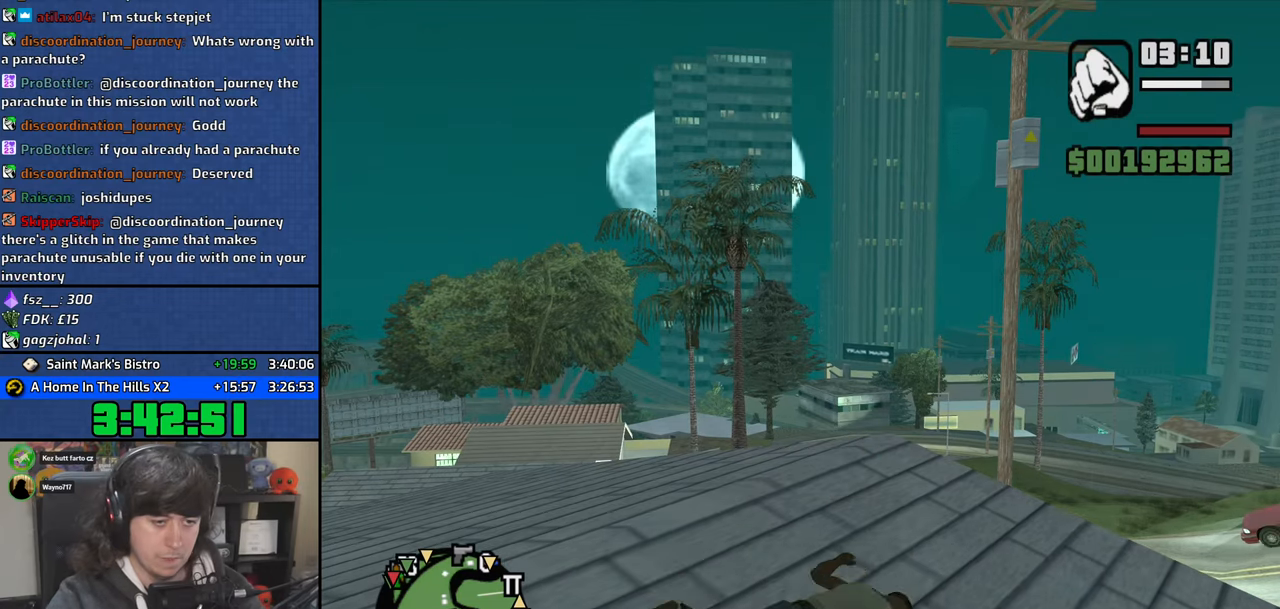
{"keys": ["a", "space", "w"], "mouse": [], "events": [[183, "space", "down"], [233, "a", "down"], [250, "w", "down"], [283, "space", "up"], [350, "a", "up"], [350, "d", "down"], [350, "w", "up"], [450, "space", "down"], [467, "d", "up"], [500, "a", "down"], [500, "w", "down"]]}
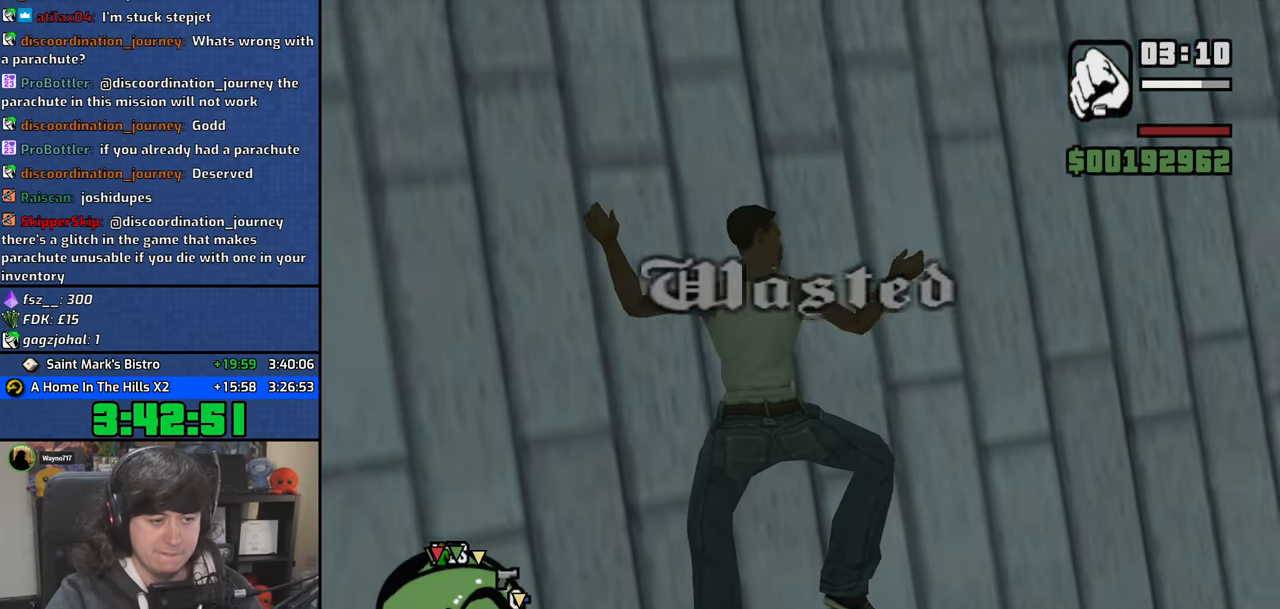
{"keys": ["a", "d", "space", "w"], "mouse": [], "events": [[50, "space", "up"], [50, "w", "up"], [67, "a", "up"], [100, "d", "down"], [217, "d", "up"], [217, "space", "down"], [250, "a", "down"], [267, "w", "down"], [283, "space", "up"], [317, "w", "up"], [350, "a", "up"], [350, "d", "down"], [450, "space", "down"], [483, "a", "down"], [483, "w", "down"]]}
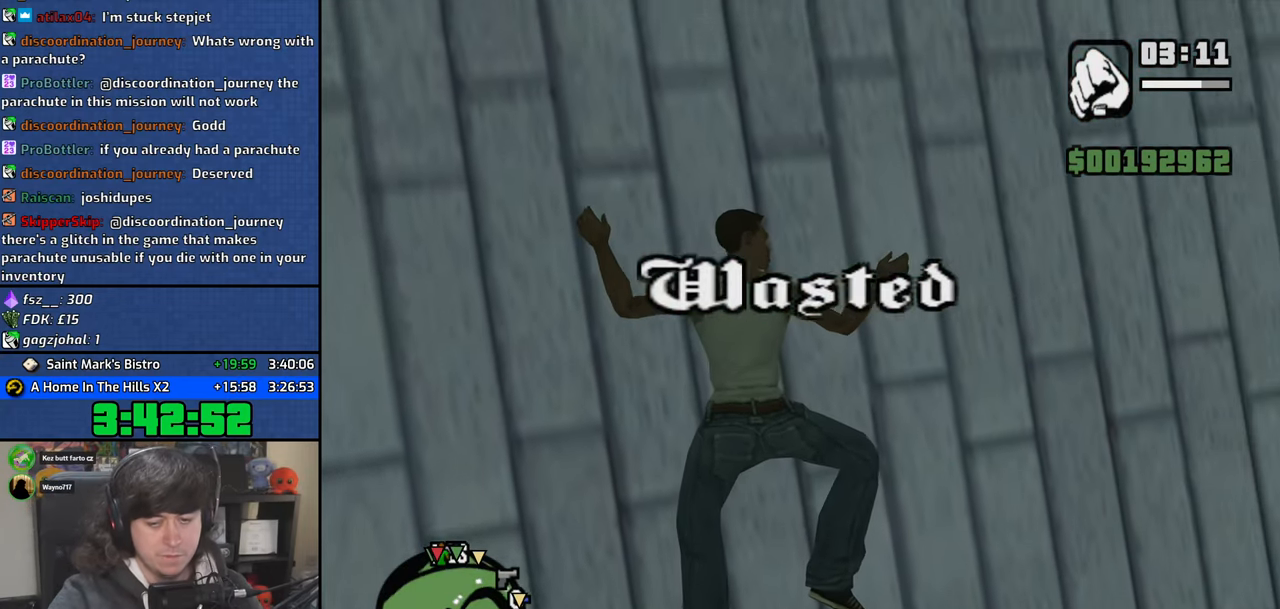
{"keys": ["a", "space", "w"], "mouse": [], "events": [[17, "d", "up"], [50, "w", "up"], [67, "a", "up"], [83, "space", "up"], [100, "d", "down"], [217, "space", "down"], [233, "d", "up"], [233, "w", "down"], [250, "a", "down"], [283, "space", "up"], [333, "a", "up"], [350, "w", "up"], [400, "d", "down"], [433, "space", "down"], [467, "d", "up"], [483, "a", "down"], [483, "w", "down"]]}
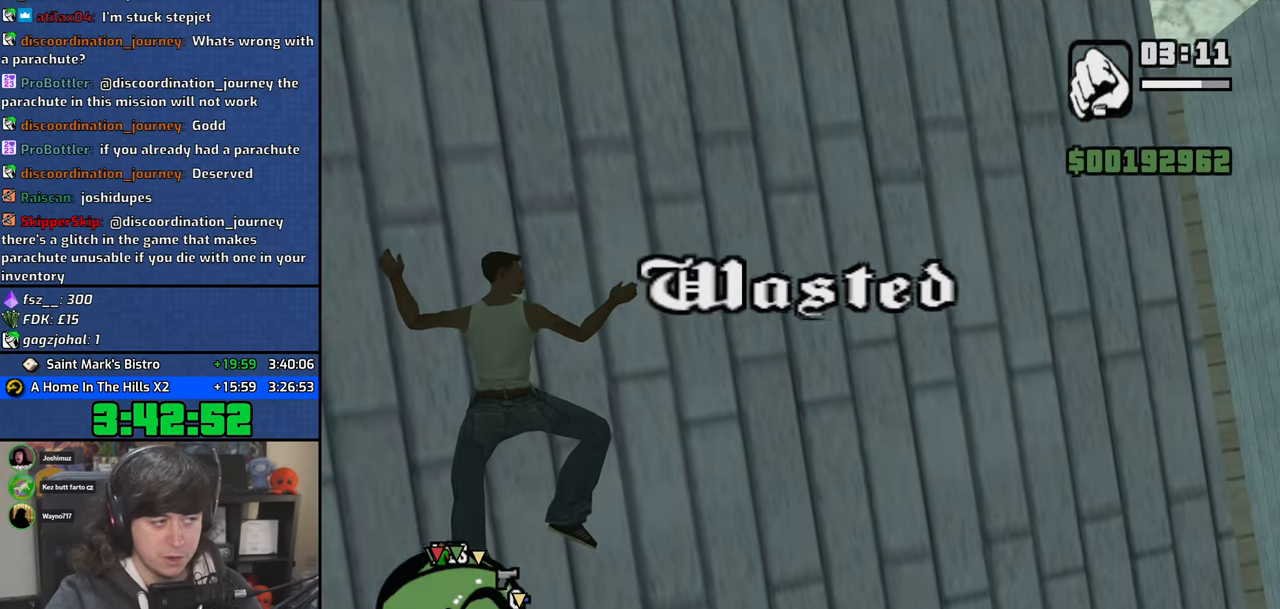
{"keys": ["space"], "mouse": [], "events": [[50, "space", "up"], [67, "a", "up"], [67, "w", "up"], [83, "d", "down"], [200, "d", "up"], [200, "space", "down"], [233, "a", "down"], [233, "w", "down"], [283, "space", "up"], [300, "w", "up"], [317, "a", "up"], [367, "d", "down"], [433, "d", "up"], [450, "space", "down"]]}
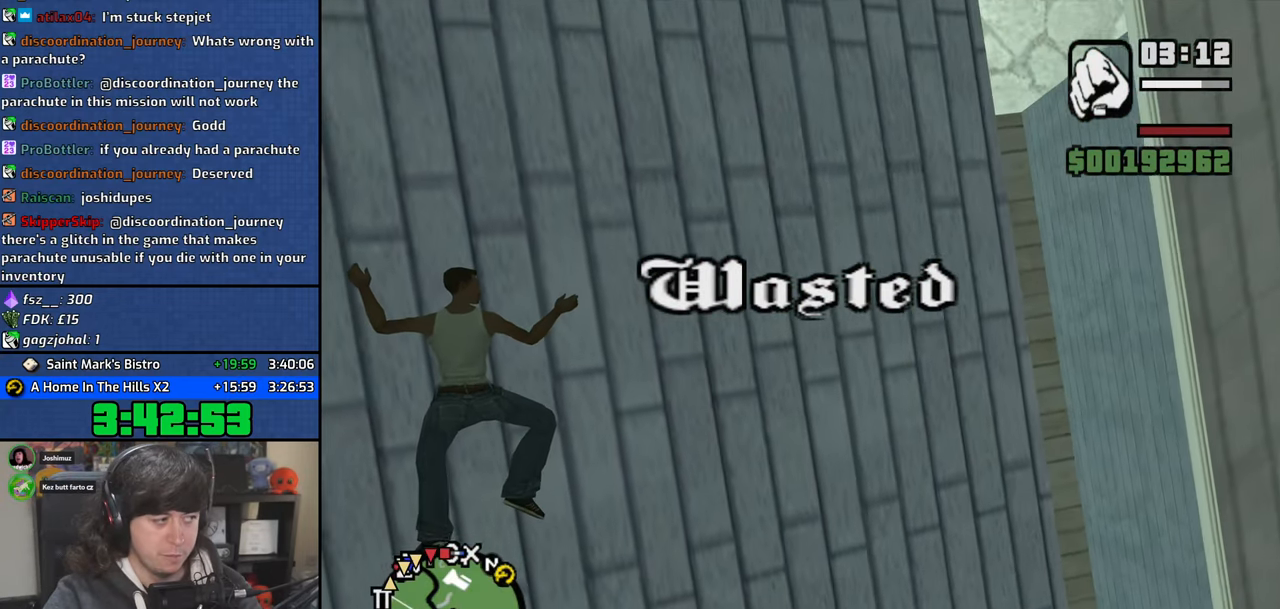
{"keys": ["a", "space", "w"], "mouse": [], "events": [[17, "a", "down"], [17, "space", "up"], [50, "a", "up"], [100, "d", "down"], [167, "d", "up"], [183, "space", "down"], [233, "a", "down"], [250, "space", "up"], [317, "a", "up"], [317, "d", "down"], [433, "d", "up"], [433, "space", "down"], [467, "a", "down"], [467, "w", "down"]]}
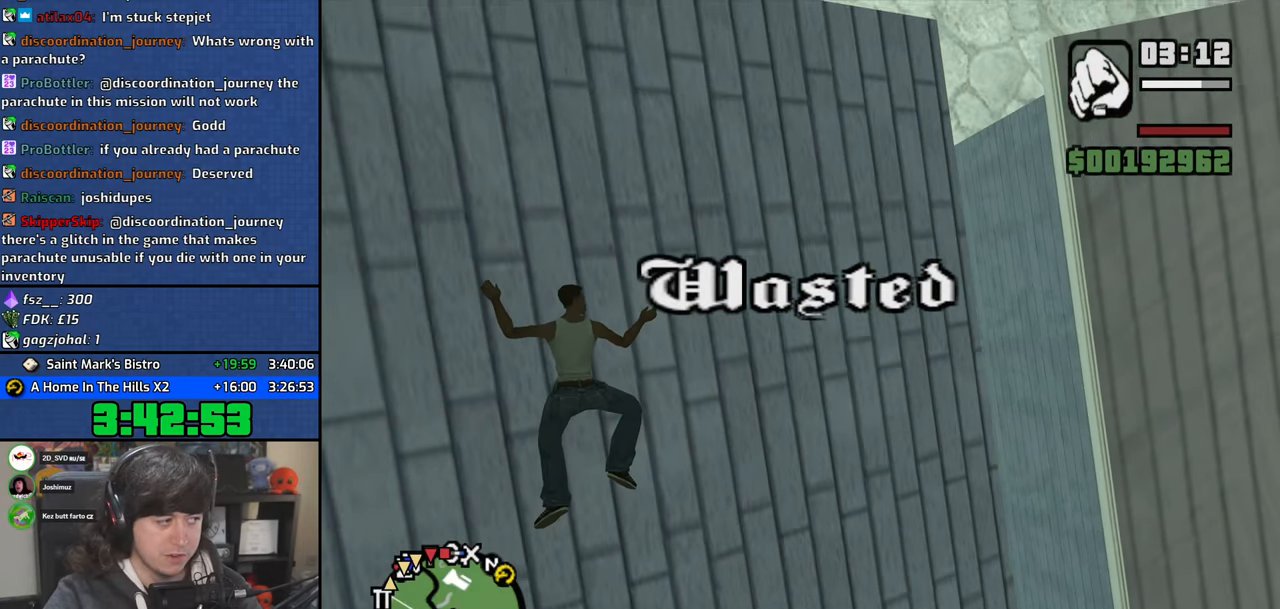
{"keys": ["a", "space", "w"], "mouse": [], "events": [[17, "space", "up"], [67, "a", "up"], [67, "w", "up"], [83, "d", "down"], [167, "space", "down"], [183, "d", "up"], [233, "a", "down"], [233, "w", "down"], [250, "space", "up"], [333, "a", "up"], [333, "d", "down"], [333, "w", "up"], [433, "space", "down"], [450, "d", "up"], [483, "a", "down"], [483, "w", "down"]]}
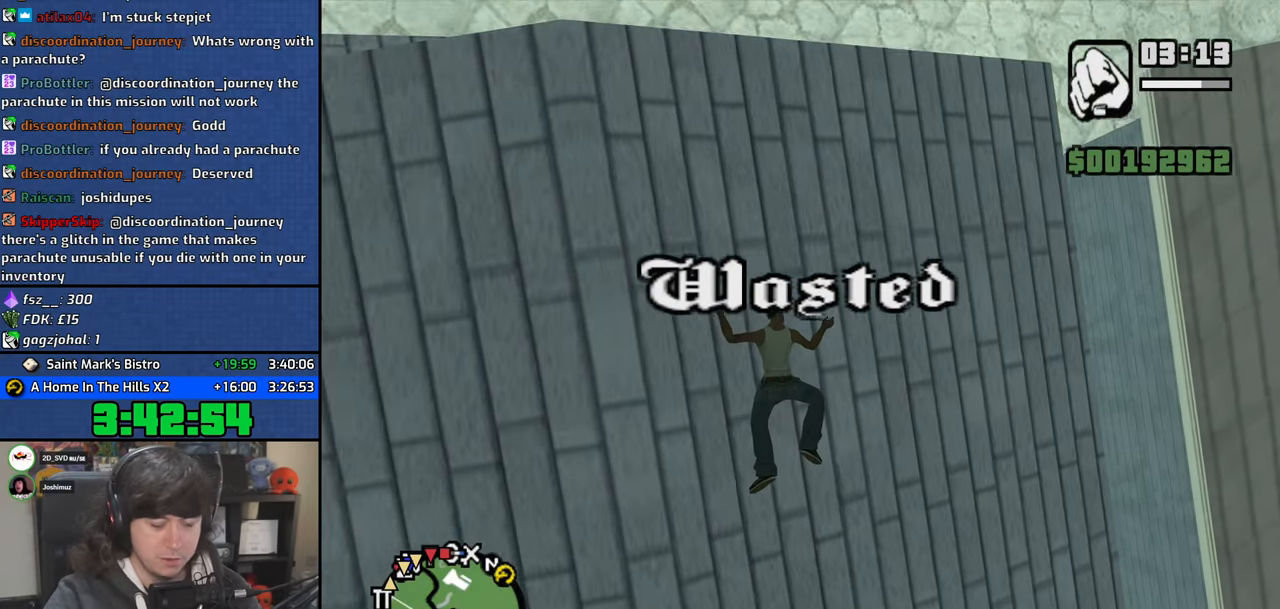
{"keys": ["a", "w"], "mouse": [], "events": [[17, "space", "up"], [83, "a", "up"], [83, "d", "down"], [83, "w", "up"], [183, "space", "down"], [200, "d", "up"], [217, "a", "down"], [217, "w", "down"], [267, "space", "up"], [317, "a", "up"], [317, "d", "down"], [317, "w", "up"], [417, "space", "down"], [450, "d", "up"], [483, "a", "down"], [483, "w", "down"], [500, "space", "up"]]}
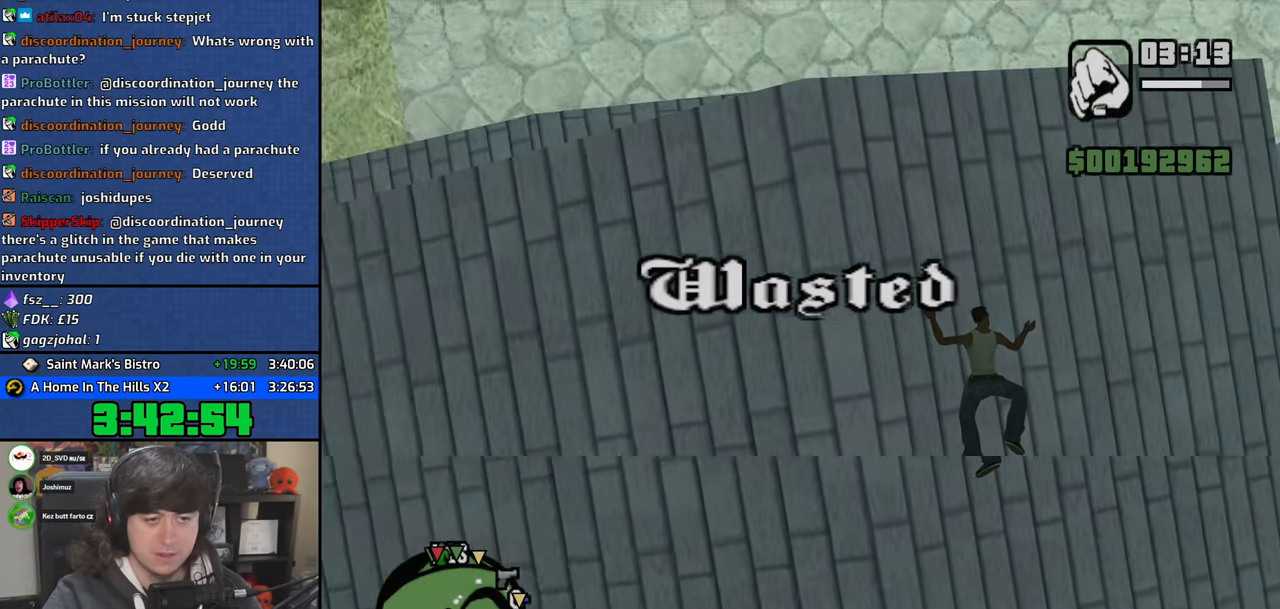
{"keys": ["space", "w"], "mouse": [], "events": [[83, "a", "up"], [83, "d", "down"], [83, "w", "up"], [150, "space", "down"], [217, "d", "up"], [250, "a", "down"], [267, "w", "down"], [283, "space", "up"], [350, "a", "up"], [367, "d", "down"], [383, "w", "up"], [433, "space", "down"], [483, "d", "up"], [500, "w", "down"]]}